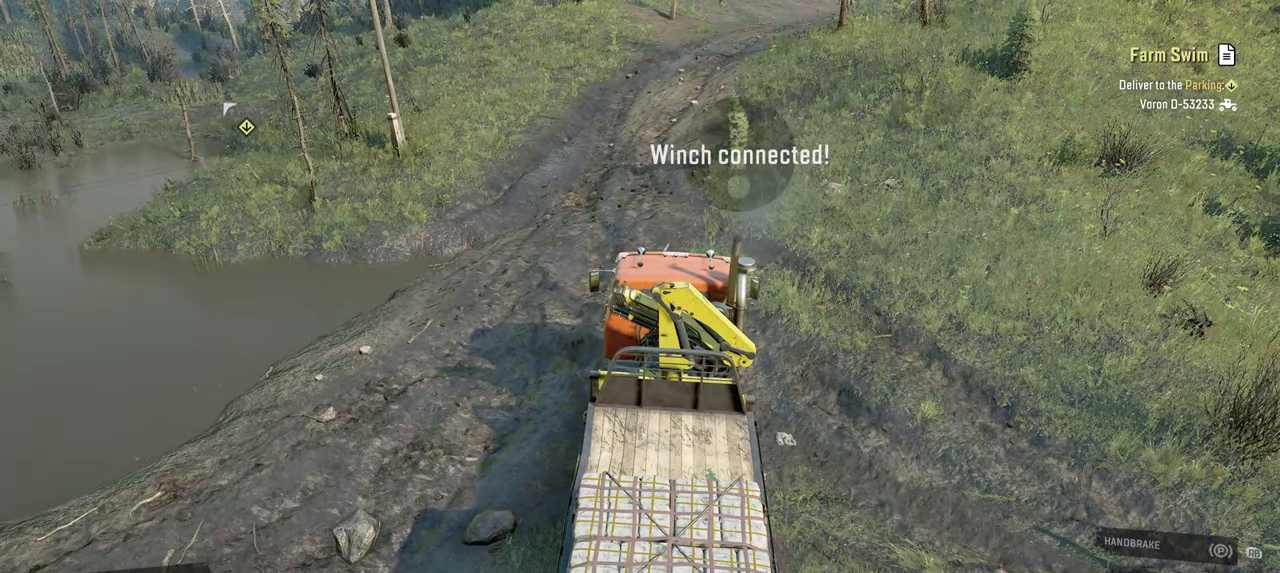
Gameplay with a controller (Xbox layout); each line is a JSON object with the inputs held at the frame after it. "events" lists button and stick changes between this image and that frame as [ms after this image, input, new state], when the widget could be followed in between.
{"buttons": [], "left_stick": "center", "right_stick": "center", "events": [[367, "Y", "up"], [434, "left_stick", "center"], [500, "R2", "up"]]}
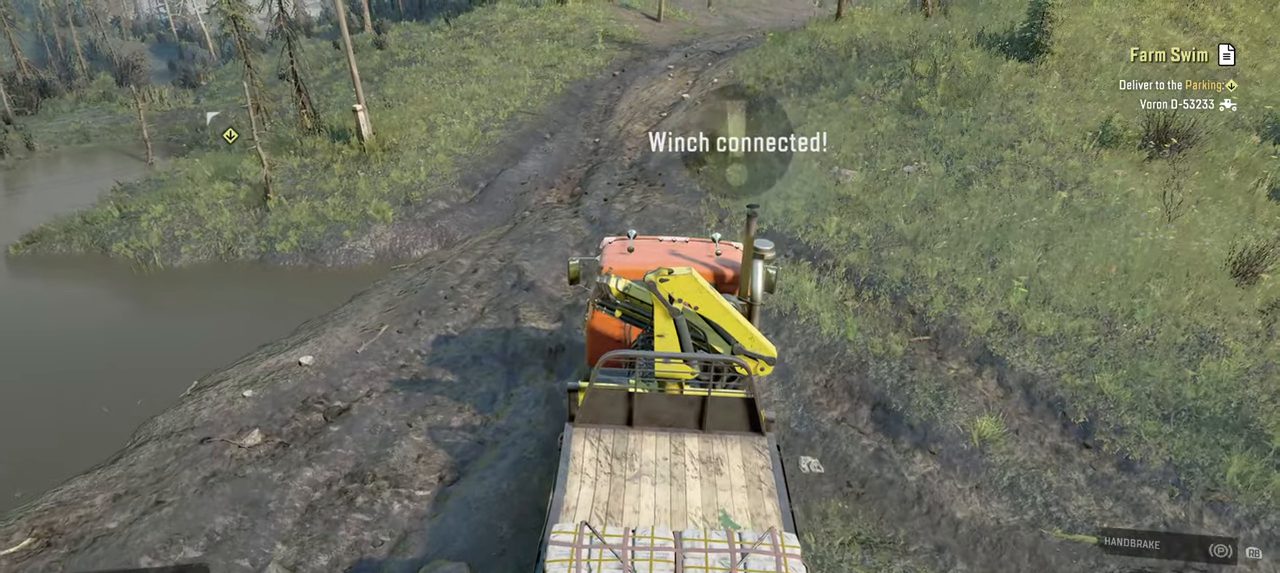
{"buttons": ["R2"], "left_stick": "left", "right_stick": "right", "events": [[17, "left_stick", "down-left"], [100, "right_stick", "up-right"], [150, "R2", "down"], [334, "left_stick", "left"], [334, "right_stick", "right"]]}
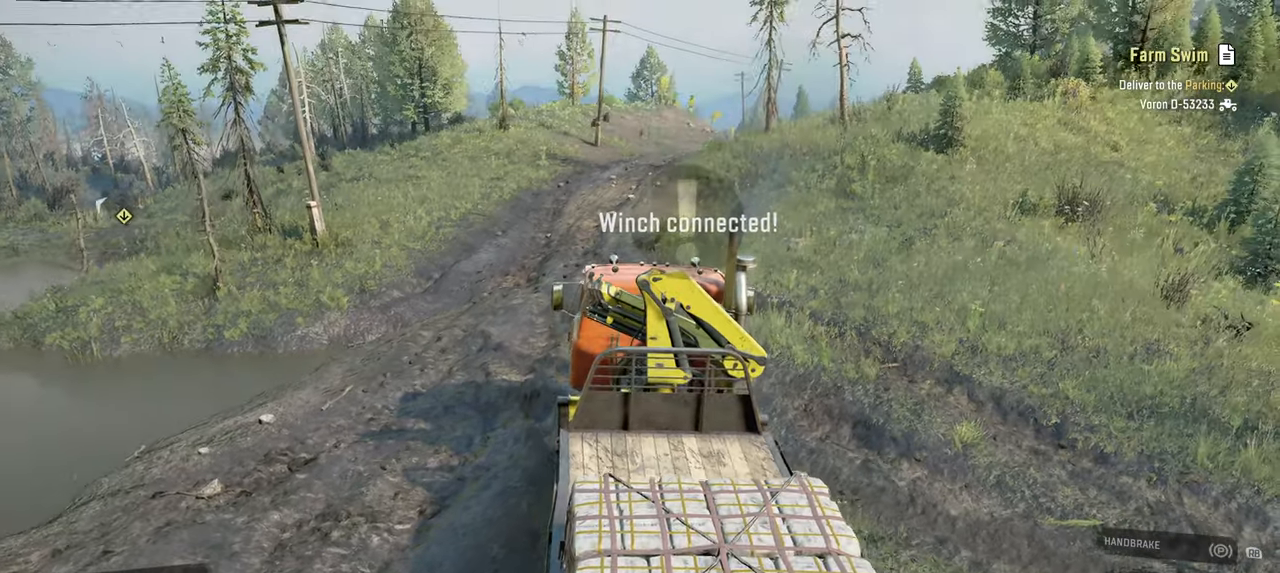
{"buttons": ["Y", "R2"], "left_stick": "left", "right_stick": "center", "events": [[134, "right_stick", "center"], [467, "Y", "down"]]}
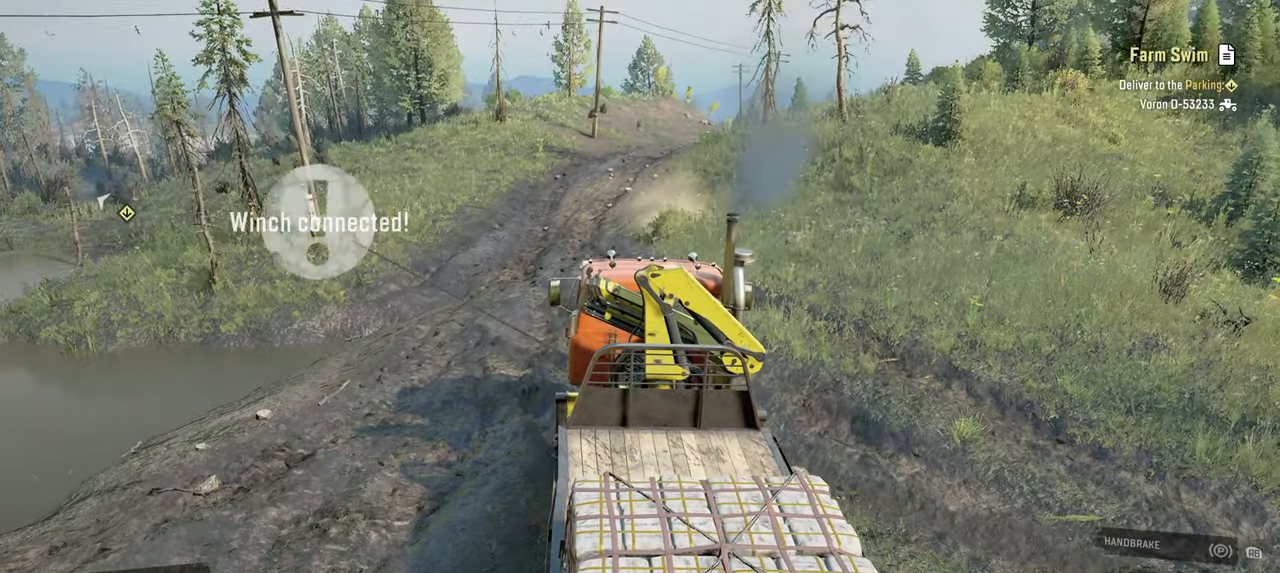
{"buttons": ["Y", "R2"], "left_stick": "up-left", "right_stick": "center", "events": [[67, "left_stick", "up-left"], [84, "Y", "up"], [267, "Y", "down"]]}
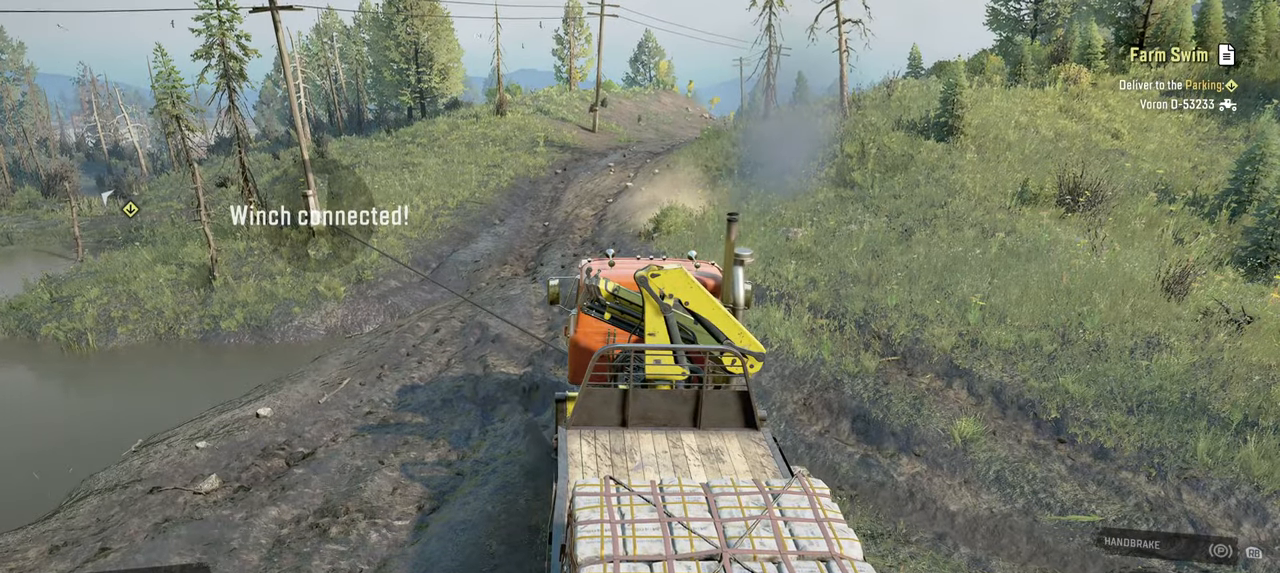
{"buttons": ["Y", "R2"], "left_stick": "up-left", "right_stick": "center", "events": []}
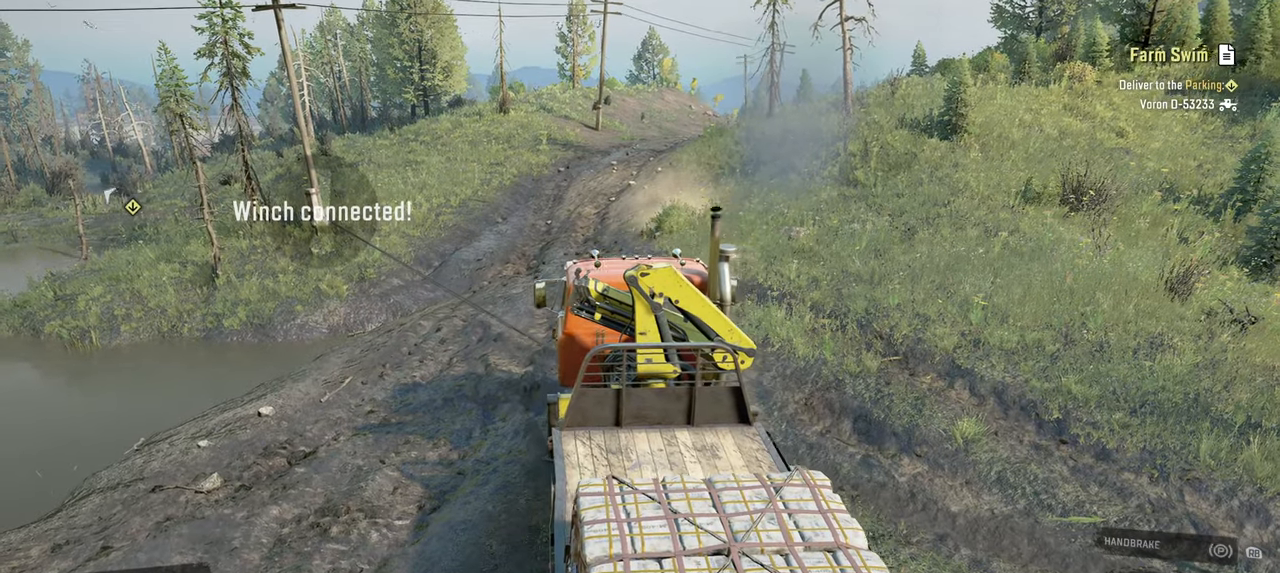
{"buttons": ["R2"], "left_stick": "up-left", "right_stick": "right", "events": [[234, "Y", "up"], [434, "right_stick", "right"]]}
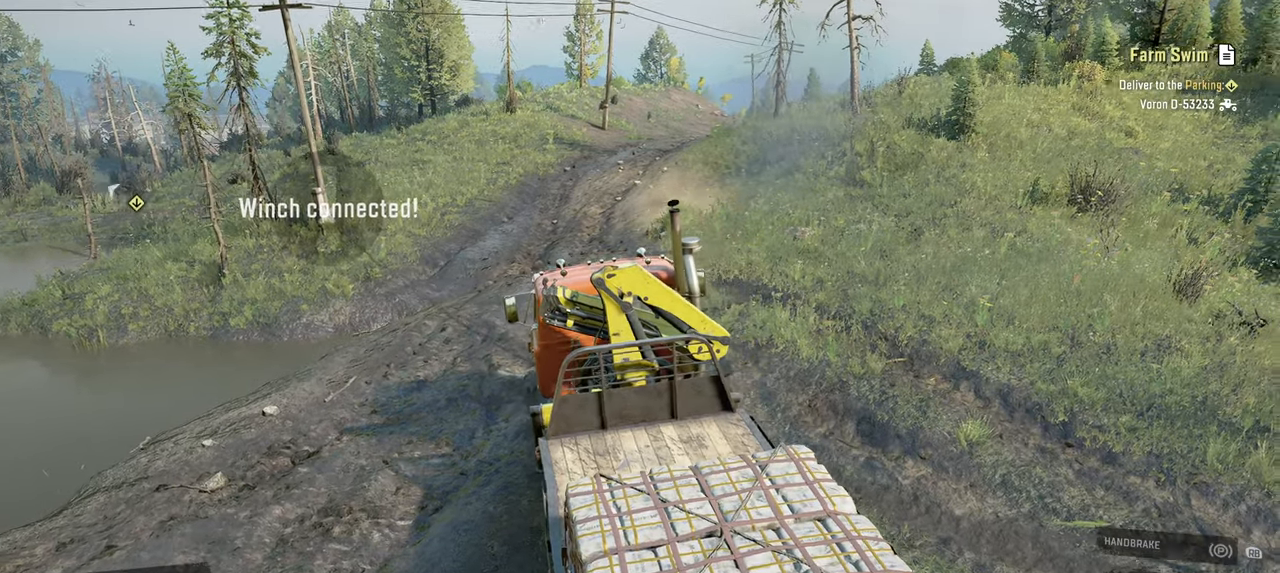
{"buttons": ["Y", "R2"], "left_stick": "up-right", "right_stick": "center", "events": [[34, "right_stick", "up-right"], [234, "left_stick", "up-right"], [350, "right_stick", "center"], [484, "Y", "down"]]}
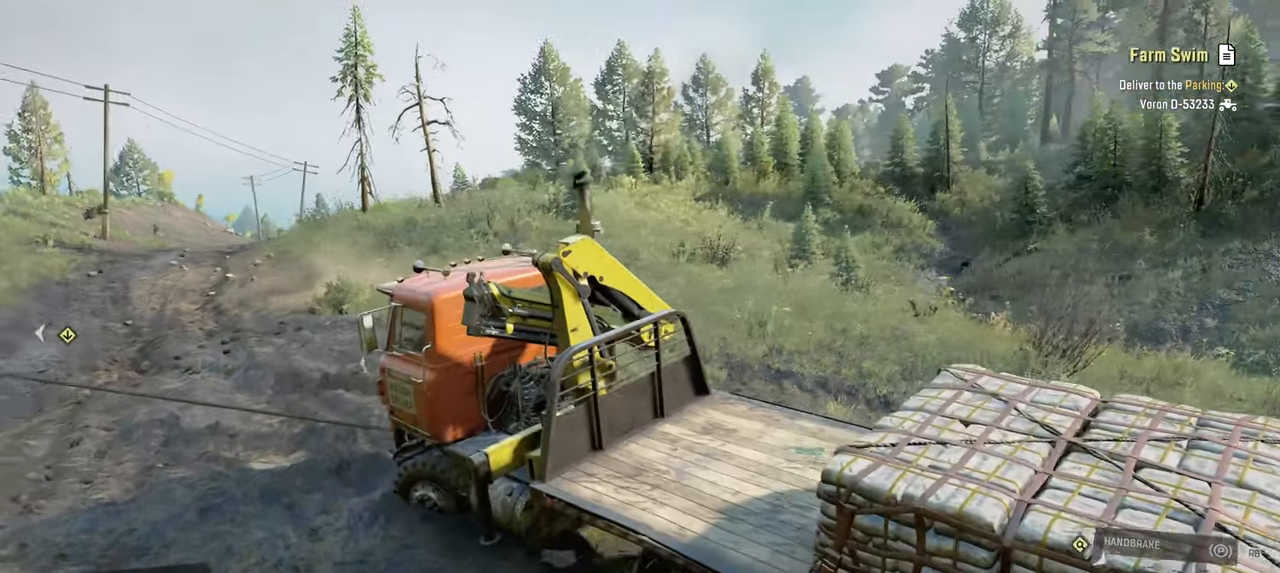
{"buttons": ["Y", "R2"], "left_stick": "left", "right_stick": "center", "events": [[67, "left_stick", "center"], [167, "left_stick", "left"]]}
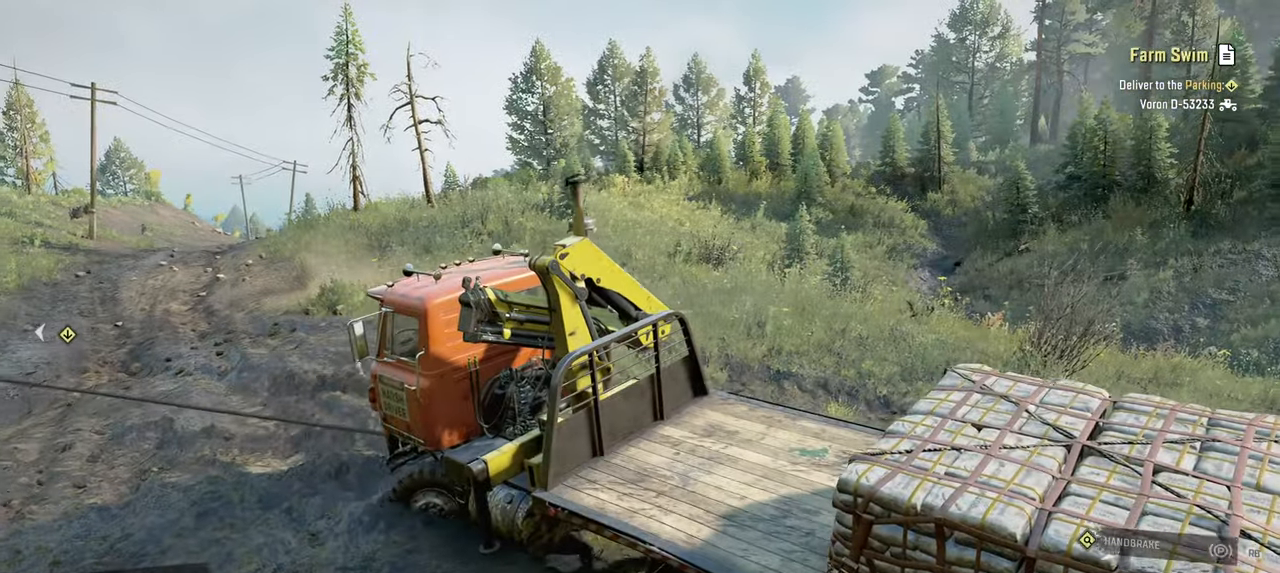
{"buttons": ["Y", "R2"], "left_stick": "left", "right_stick": "center", "events": []}
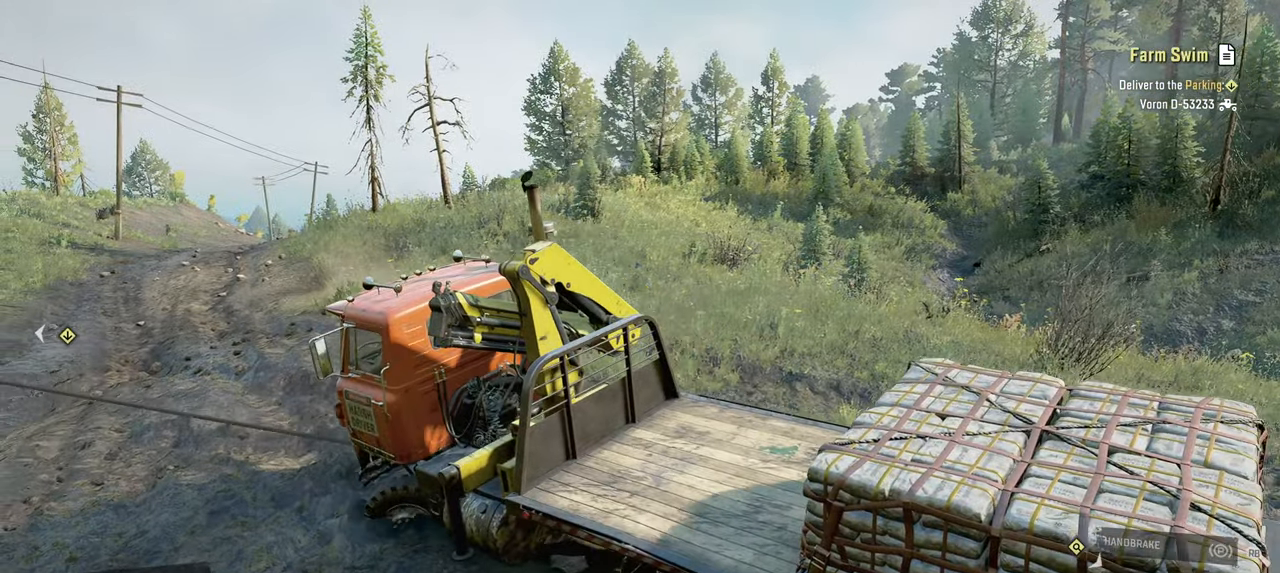
{"buttons": ["Y", "R2"], "left_stick": "up-left", "right_stick": "center", "events": [[417, "left_stick", "up-left"]]}
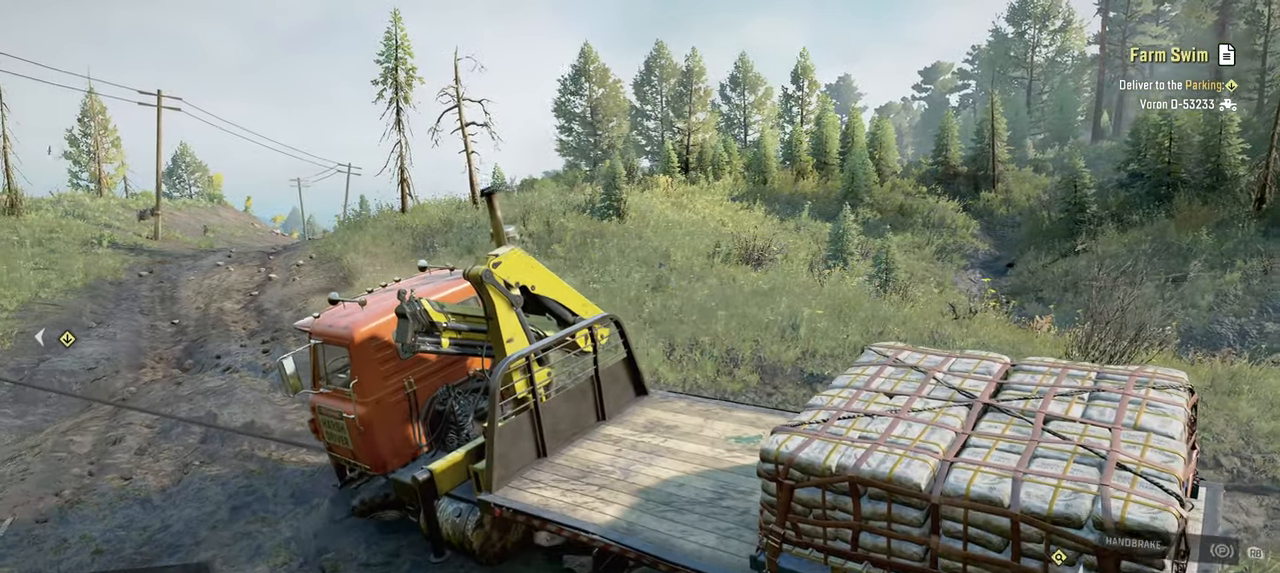
{"buttons": ["R2"], "left_stick": "up", "right_stick": "center", "events": [[67, "R2", "up"], [300, "R2", "down"], [467, "left_stick", "up"], [500, "Y", "up"]]}
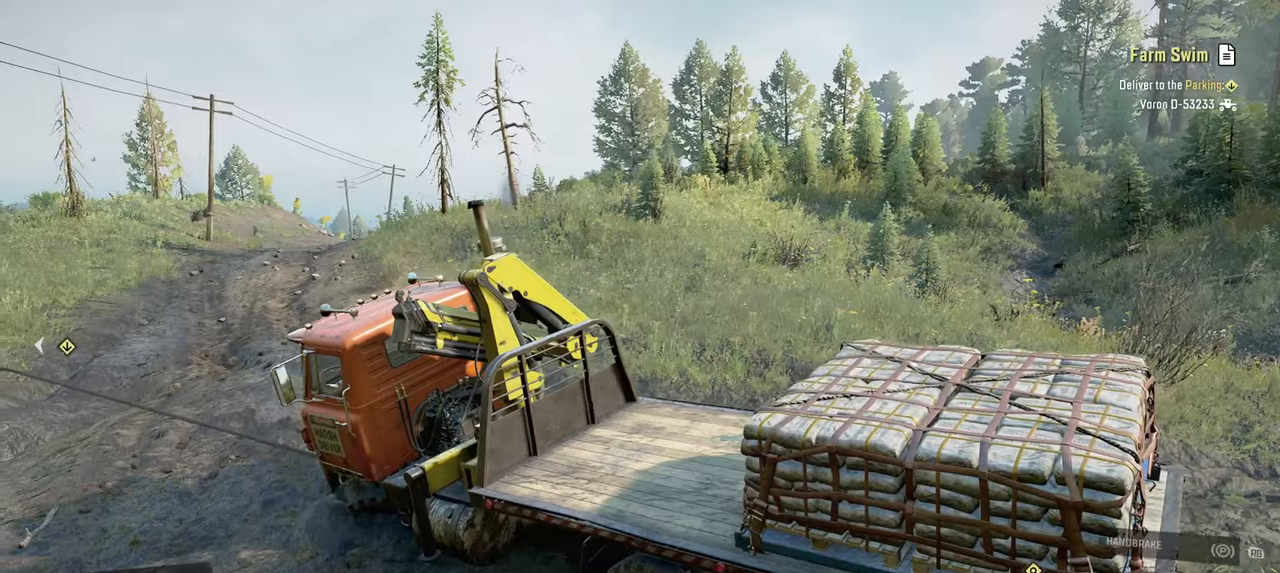
{"buttons": [], "left_stick": "right", "right_stick": "right", "events": [[17, "R2", "up"], [117, "left_stick", "up-right"], [200, "right_stick", "right"], [250, "left_stick", "right"]]}
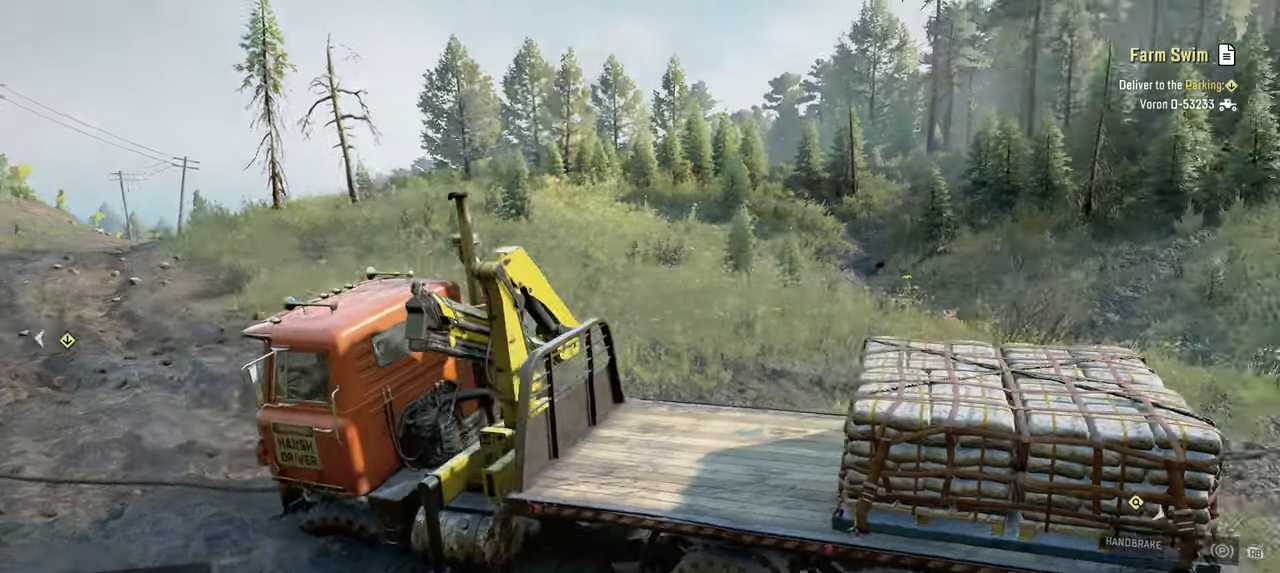
{"buttons": ["B"], "left_stick": "center", "right_stick": "center"}
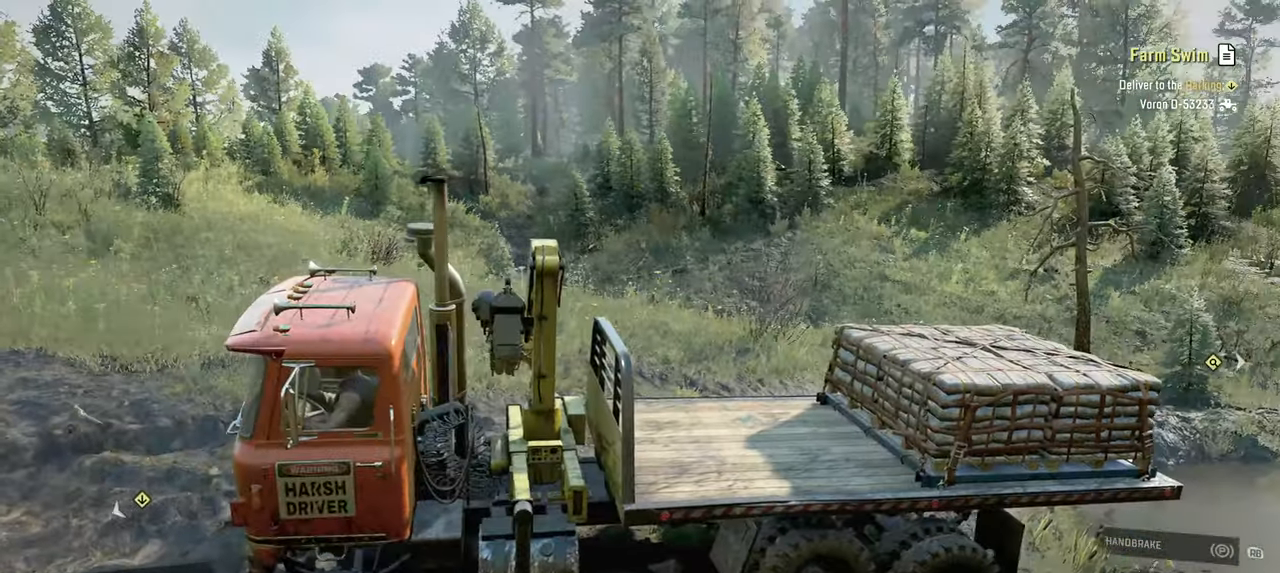
{"buttons": [], "left_stick": "center", "right_stick": "down-right", "events": [[67, "B", "up"], [217, "R1", "down"], [350, "R1", "up"], [434, "right_stick", "down-right"]]}
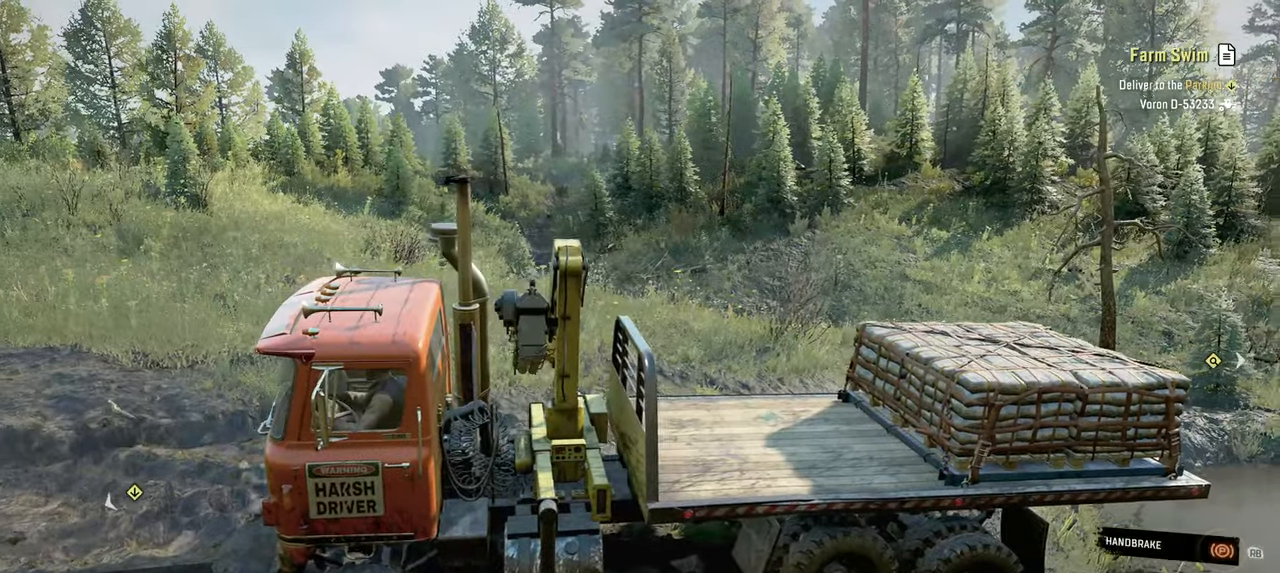
{"buttons": [], "left_stick": "center", "right_stick": "center", "events": [[167, "right_stick", "center"], [234, "DPAD_UP", "down"], [317, "DPAD_UP", "up"], [350, "X", "down"], [467, "X", "up"]]}
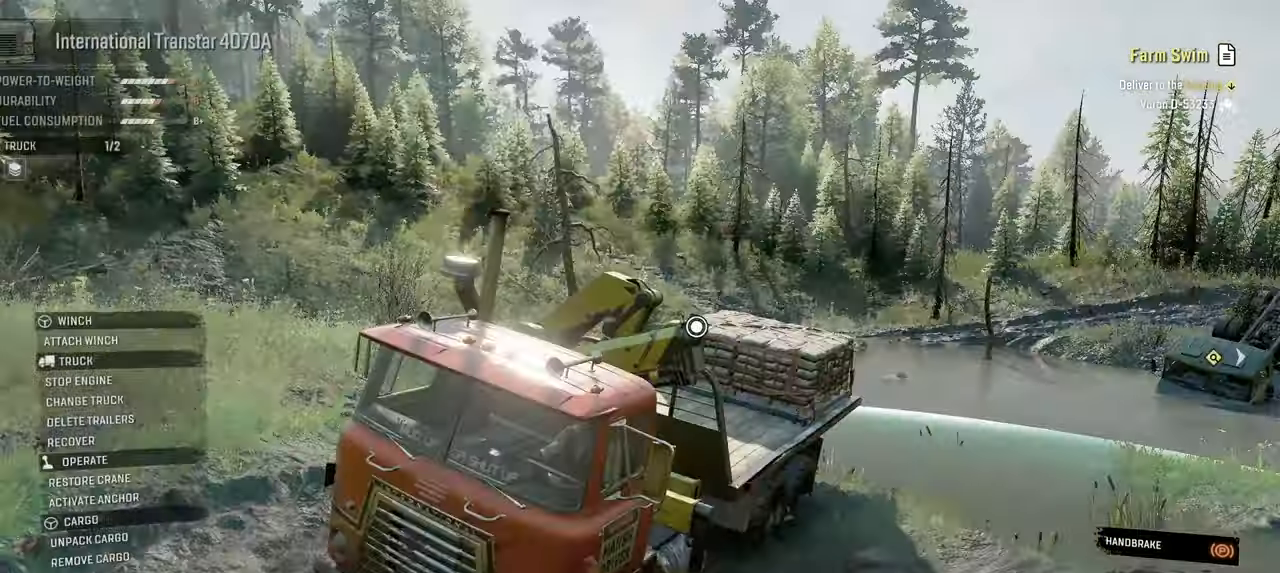
{"buttons": [], "left_stick": "center", "right_stick": "down-left", "events": [[417, "right_stick", "down"], [500, "right_stick", "down-left"]]}
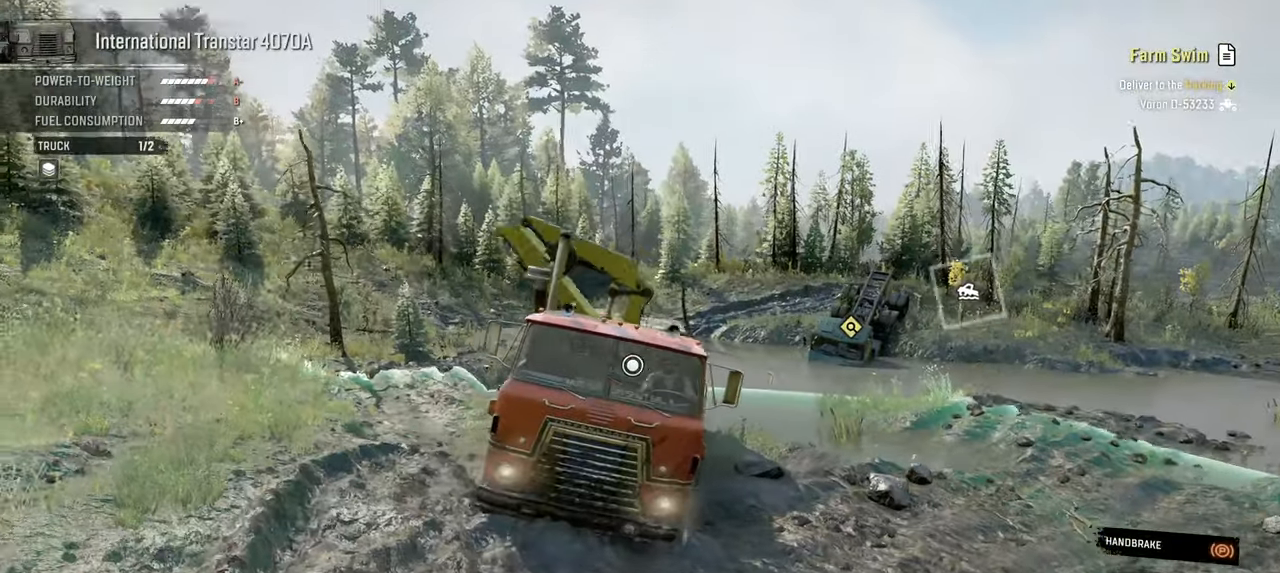
{"buttons": [], "left_stick": "up-right", "right_stick": "down", "events": [[217, "left_stick", "up-right"], [267, "right_stick", "center"], [500, "right_stick", "down"]]}
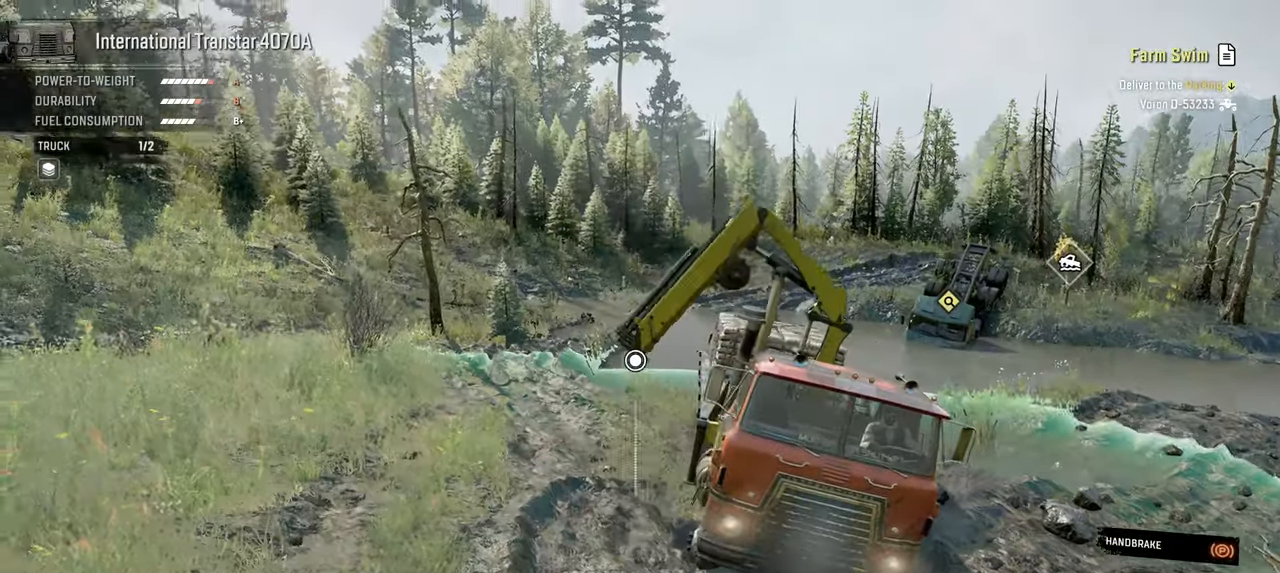
{"buttons": [], "left_stick": "up-right", "right_stick": "down-left", "events": [[17, "right_stick", "down-left"]]}
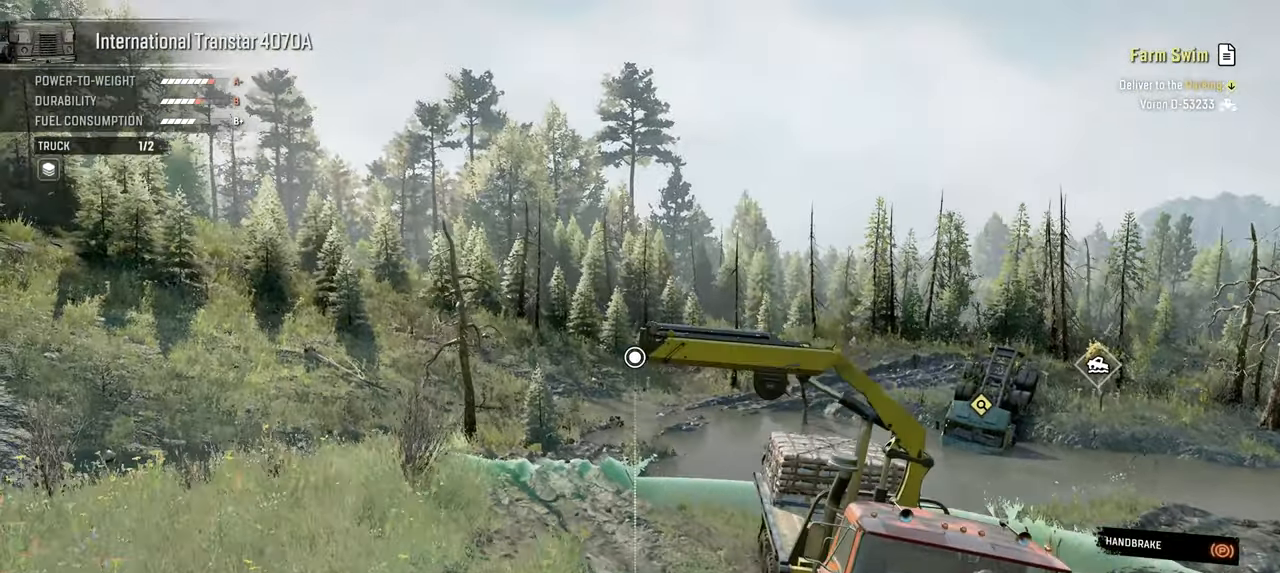
{"buttons": [], "left_stick": "up-right", "right_stick": "down", "events": [[217, "right_stick", "down"]]}
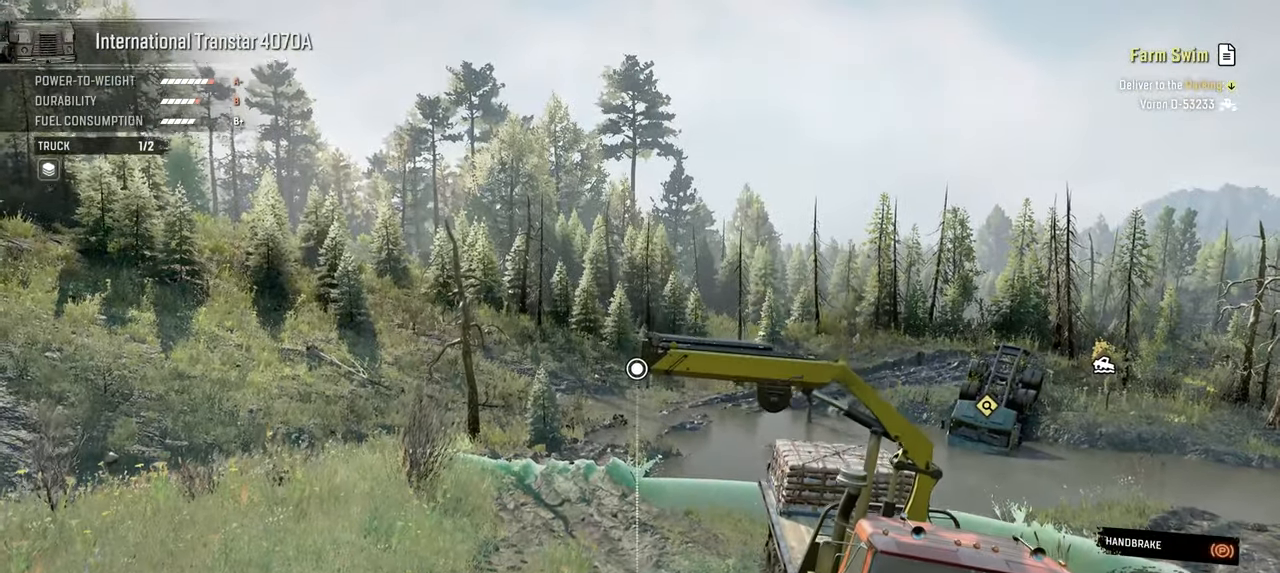
{"buttons": [], "left_stick": "center", "right_stick": "center", "events": [[17, "right_stick", "center"], [67, "left_stick", "center"], [400, "B", "down"], [500, "B", "up"]]}
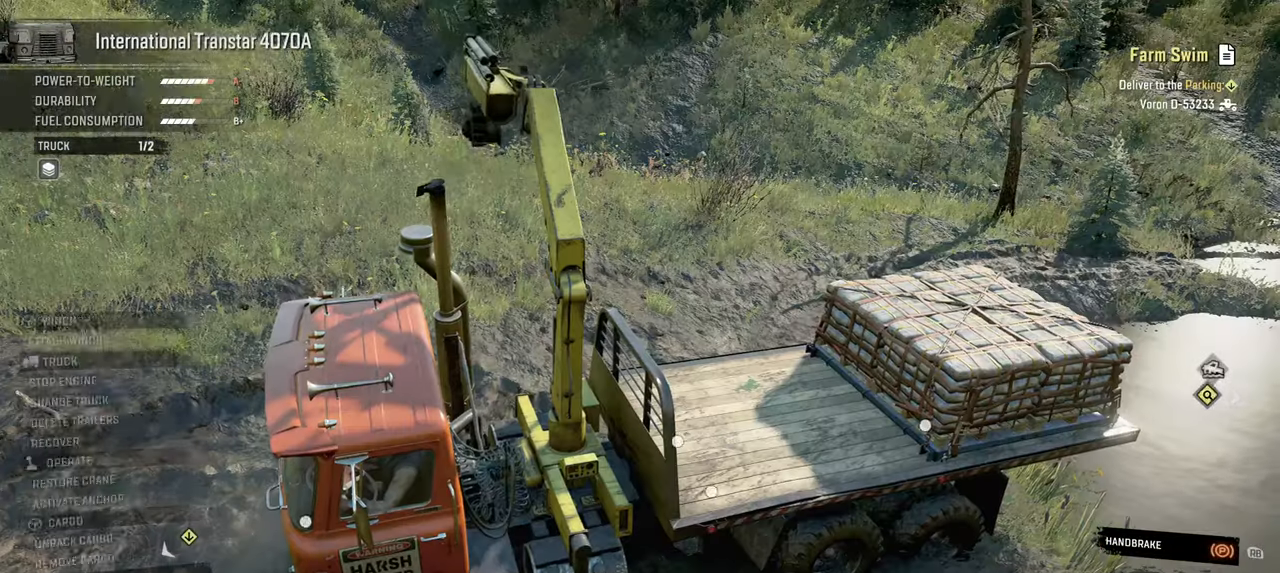
{"buttons": [], "left_stick": "down", "right_stick": "right", "events": [[317, "left_stick", "down"], [367, "right_stick", "right"]]}
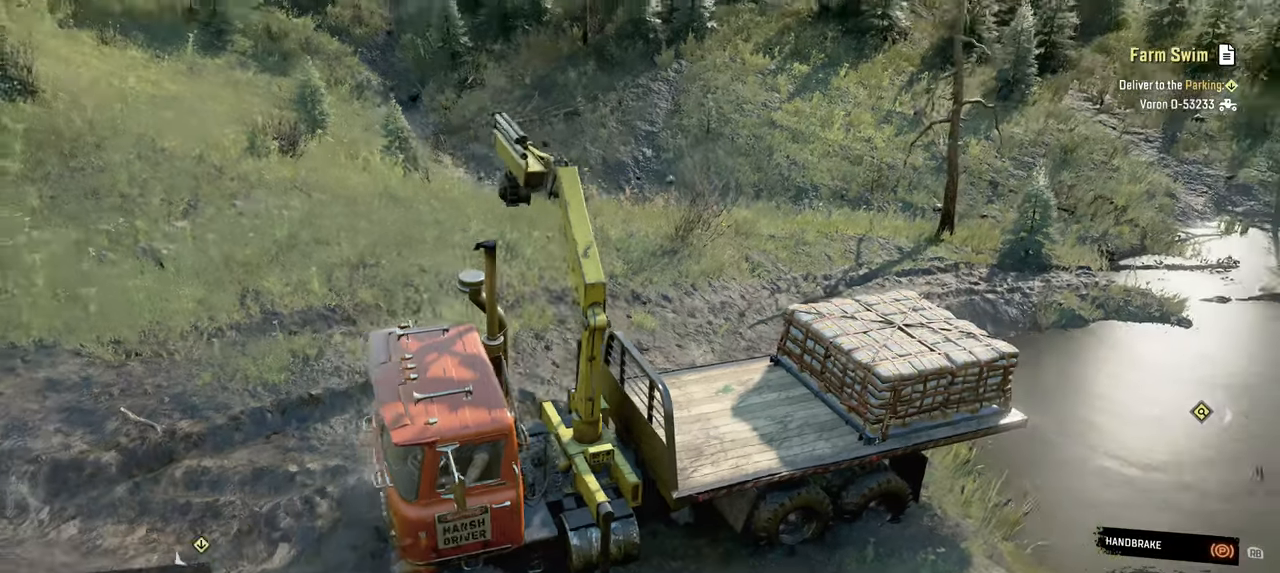
{"buttons": [], "left_stick": "center", "right_stick": "up", "events": [[100, "left_stick", "center"], [267, "right_stick", "center"], [384, "right_stick", "up"]]}
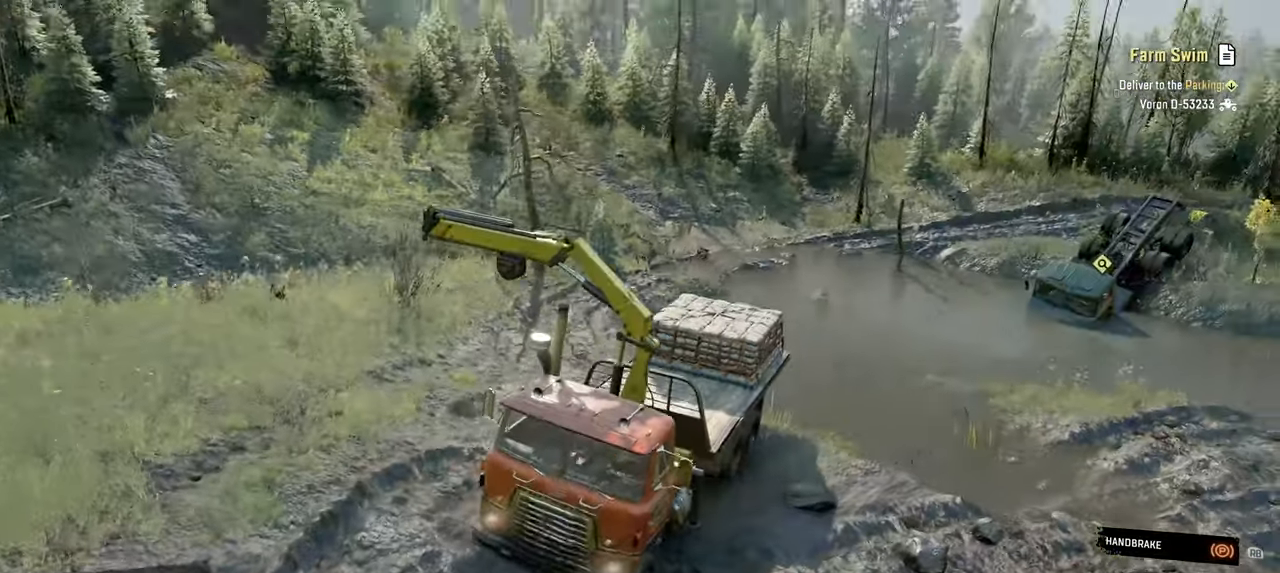
{"buttons": [], "left_stick": "center", "right_stick": "up-right", "events": [[100, "right_stick", "center"], [384, "right_stick", "up-right"]]}
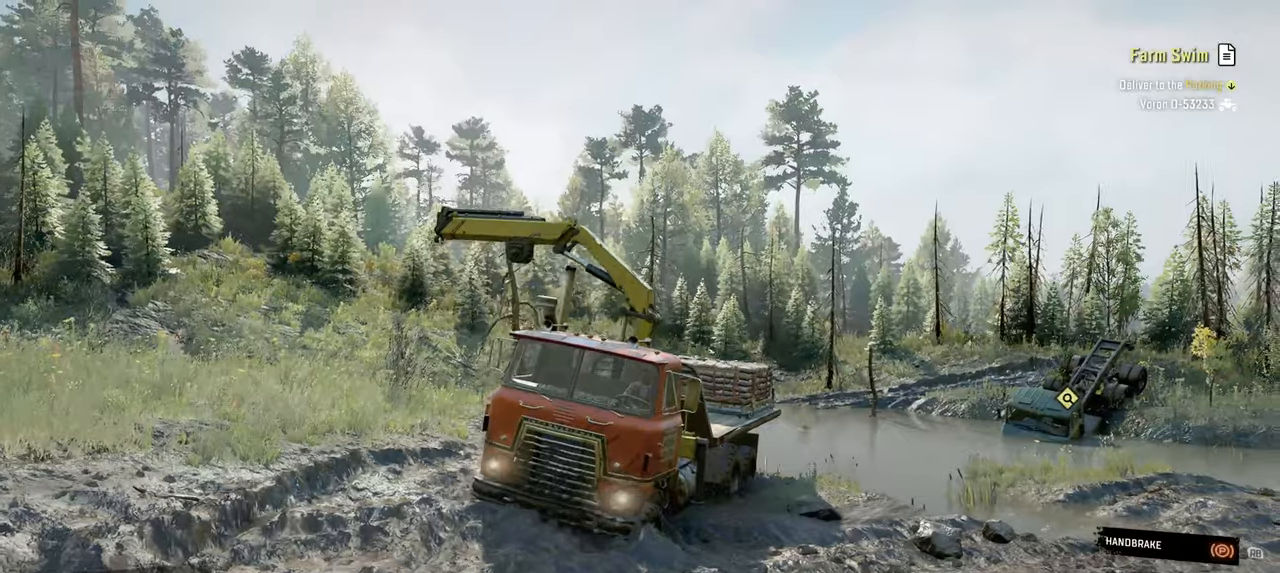
{"buttons": [], "left_stick": "center", "right_stick": "down-right", "events": [[100, "right_stick", "center"], [267, "right_stick", "down-right"]]}
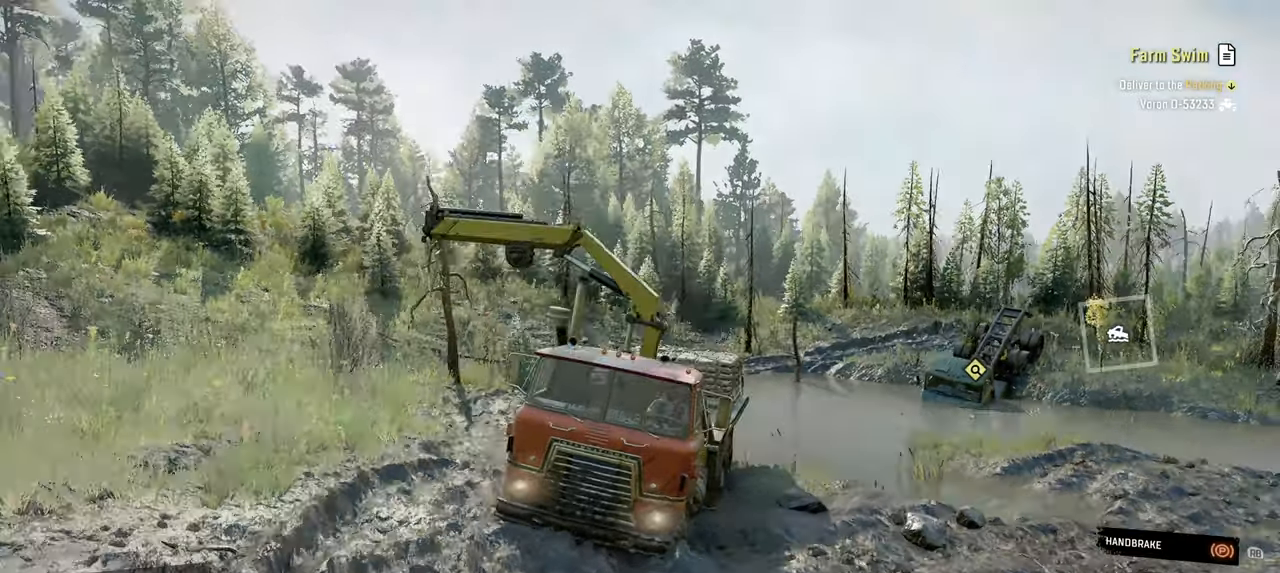
{"buttons": [], "left_stick": "center", "right_stick": "center", "events": [[117, "right_stick", "center"], [384, "DPAD_UP", "down"], [500, "DPAD_UP", "up"]]}
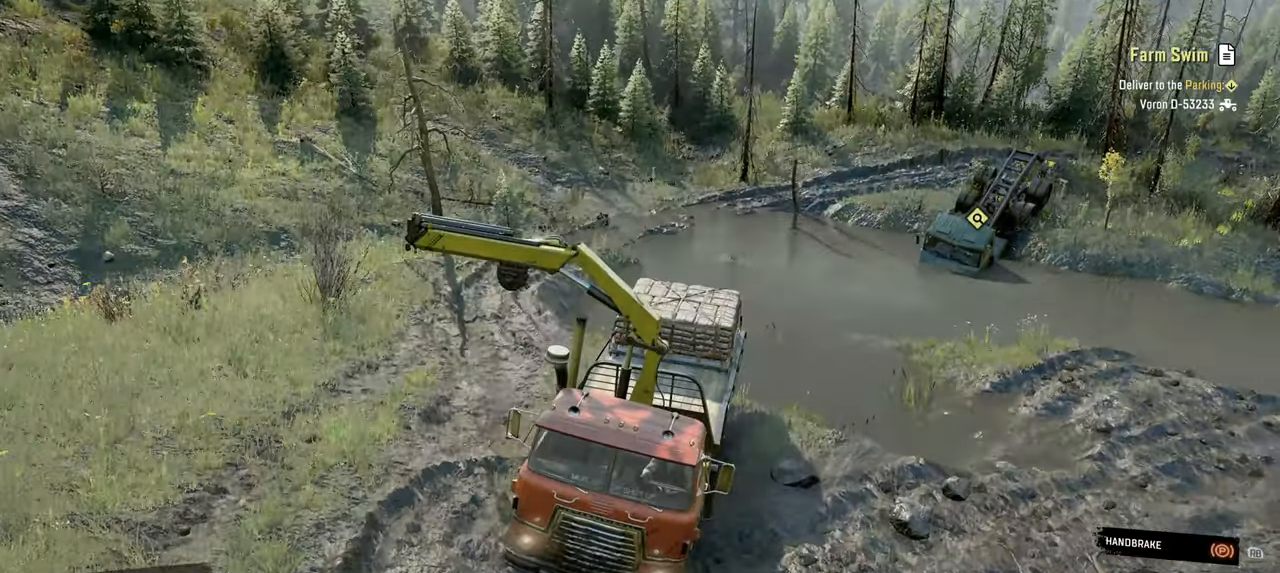
{"buttons": [], "left_stick": "up-right", "right_stick": "down", "events": [[50, "X", "down"], [167, "X", "up"], [317, "left_stick", "up-right"], [434, "right_stick", "down"]]}
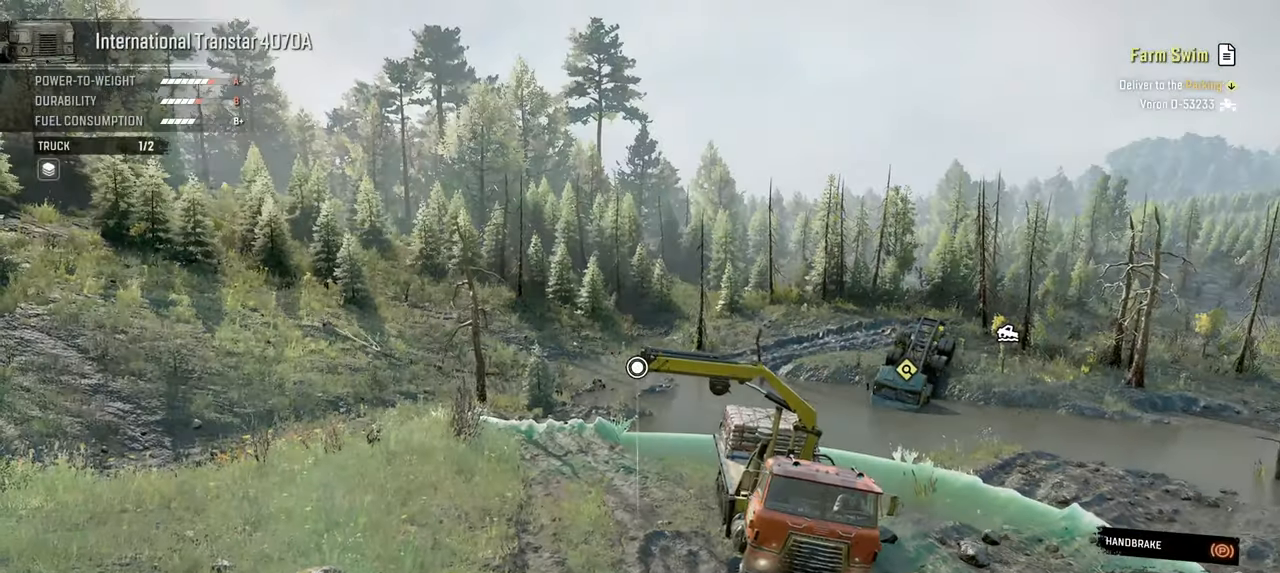
{"buttons": [], "left_stick": "up-right", "right_stick": "down-left", "events": [[17, "right_stick", "down-left"]]}
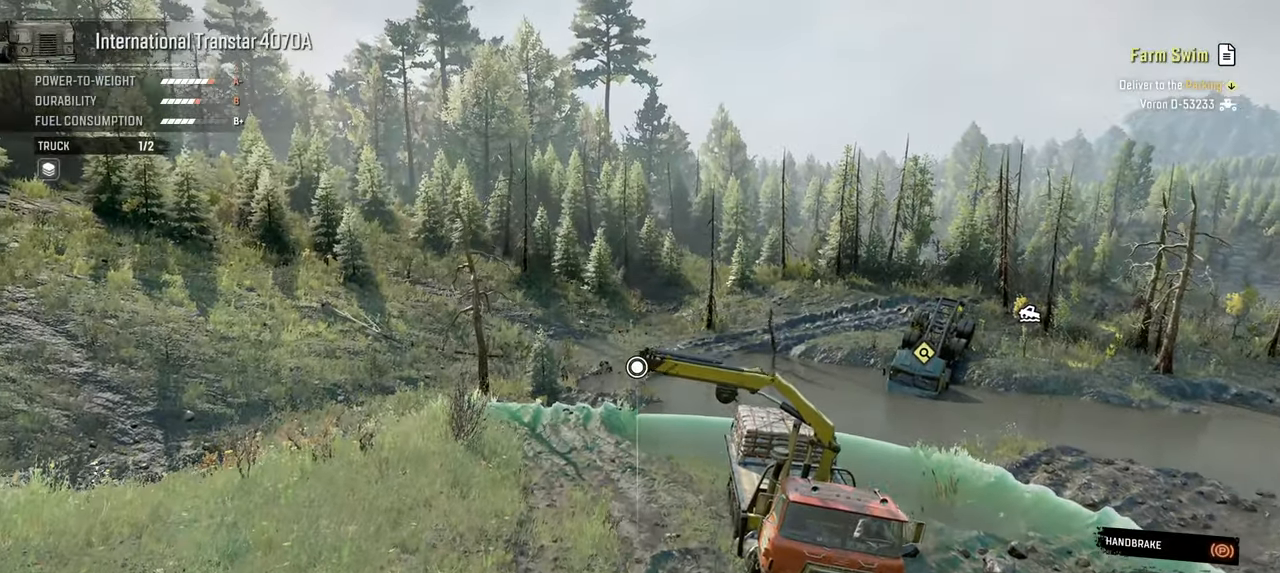
{"buttons": ["B"], "left_stick": "center", "right_stick": "center", "events": [[267, "left_stick", "center"], [267, "right_stick", "center"], [434, "B", "down"]]}